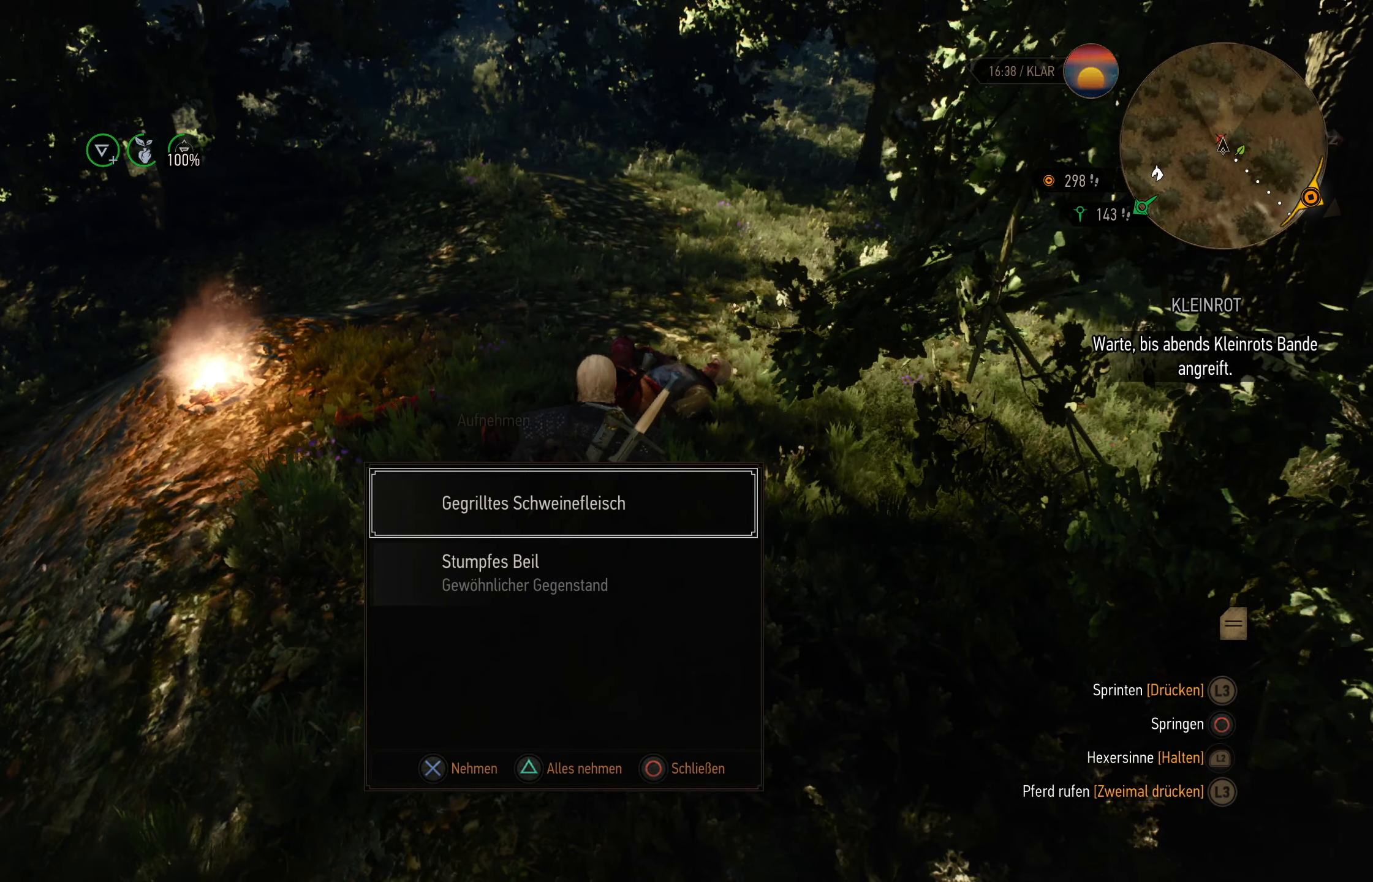
Gameplay with a controller (PlayStation layout); each line is a JSON object with the inputs held at the frame after it. "events" lists button and stick changes between this image and that frame as [ms after this image, input, new state], when the widget could be followed in between.
{"buttons": ["L3"], "left_stick": "up", "right_stick": "center", "events": [[233, "L3", "down"], [233, "left_stick", "up"], [233, "right_stick", "up"], [367, "right_stick", "center"]]}
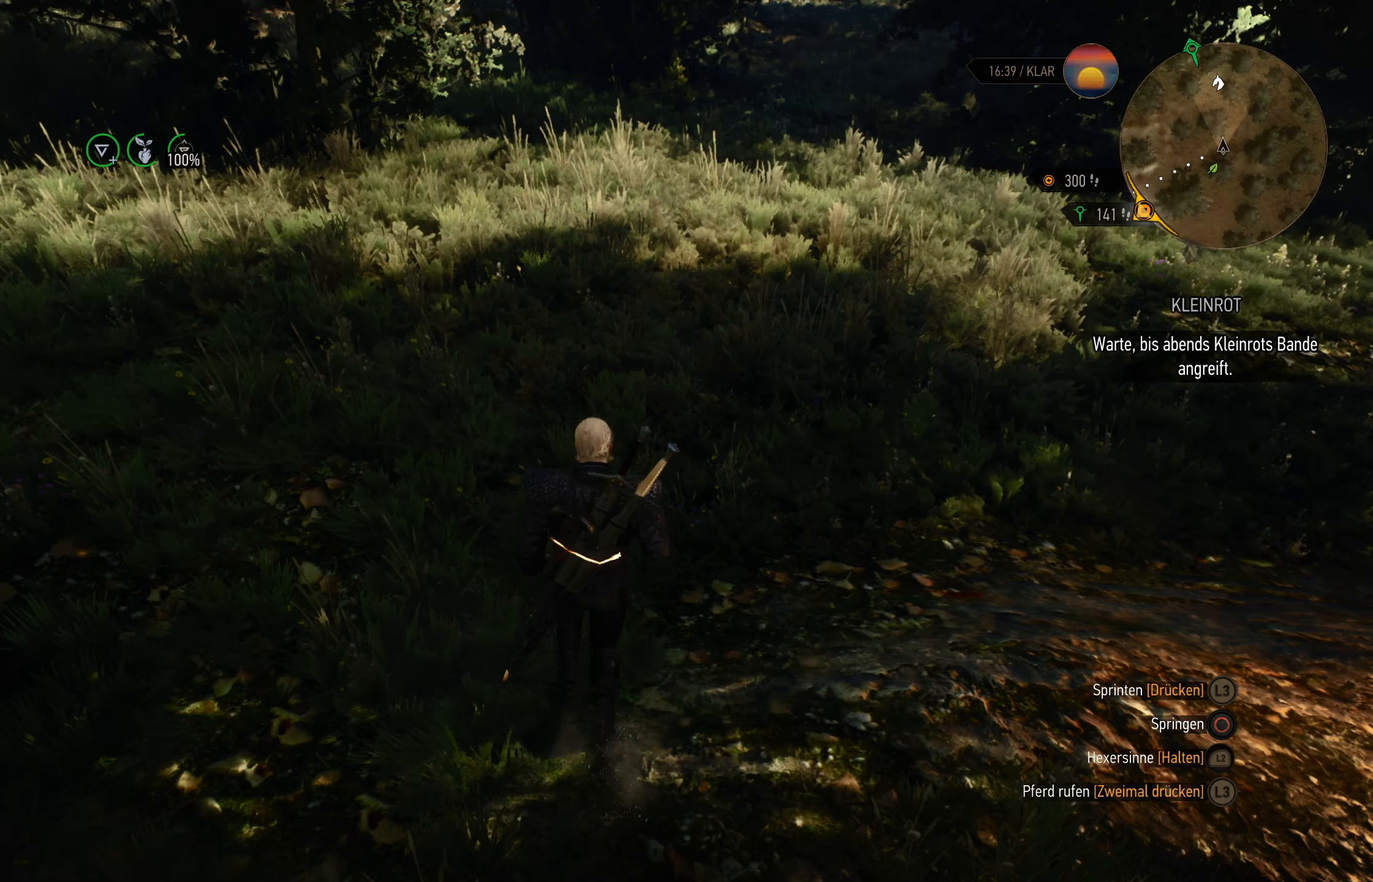
{"buttons": ["L3"], "left_stick": "up", "right_stick": "center", "events": []}
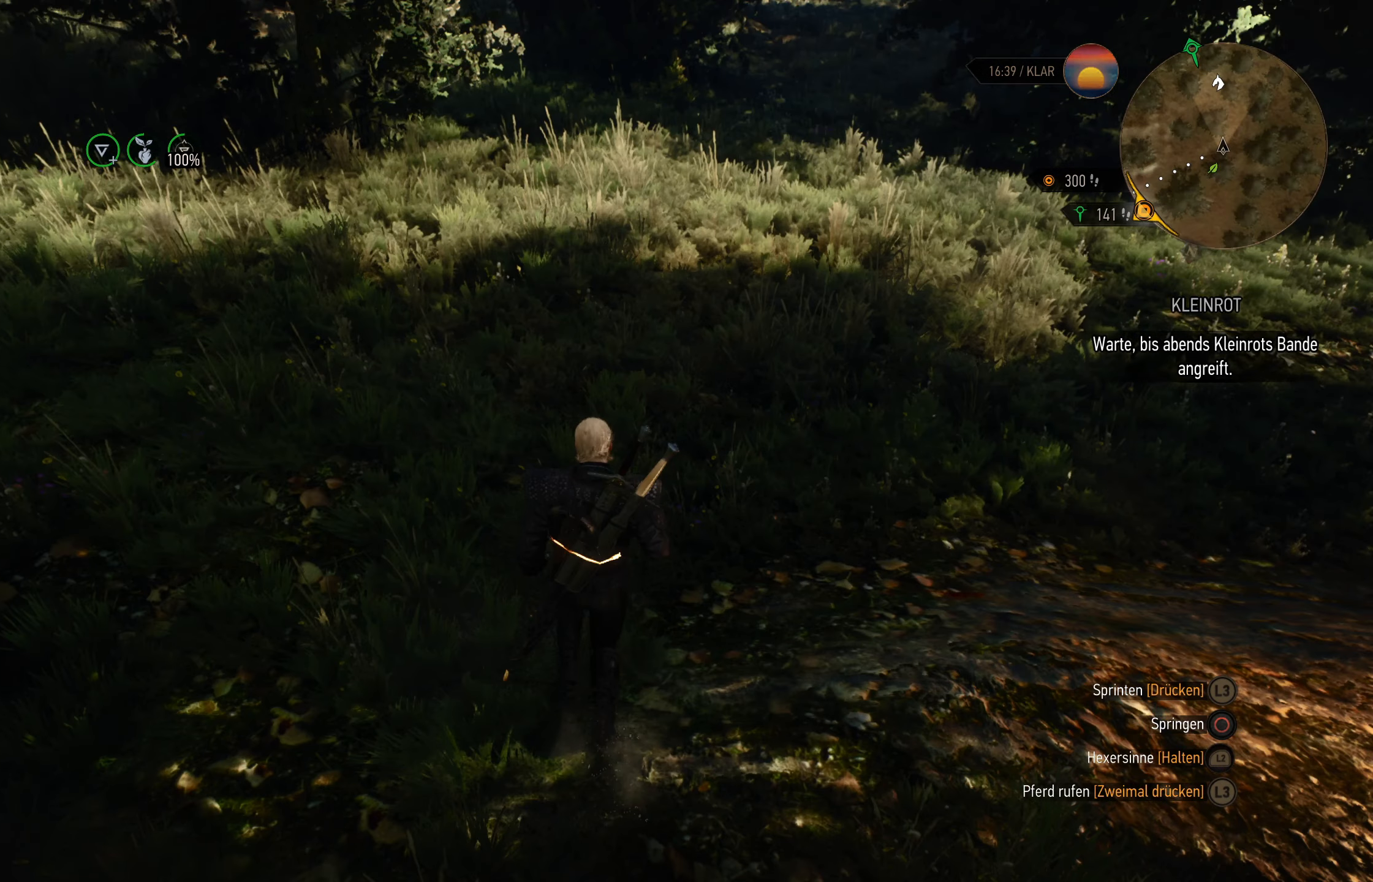
{"buttons": [], "left_stick": "up", "right_stick": "center", "events": [[67, "L3", "up"]]}
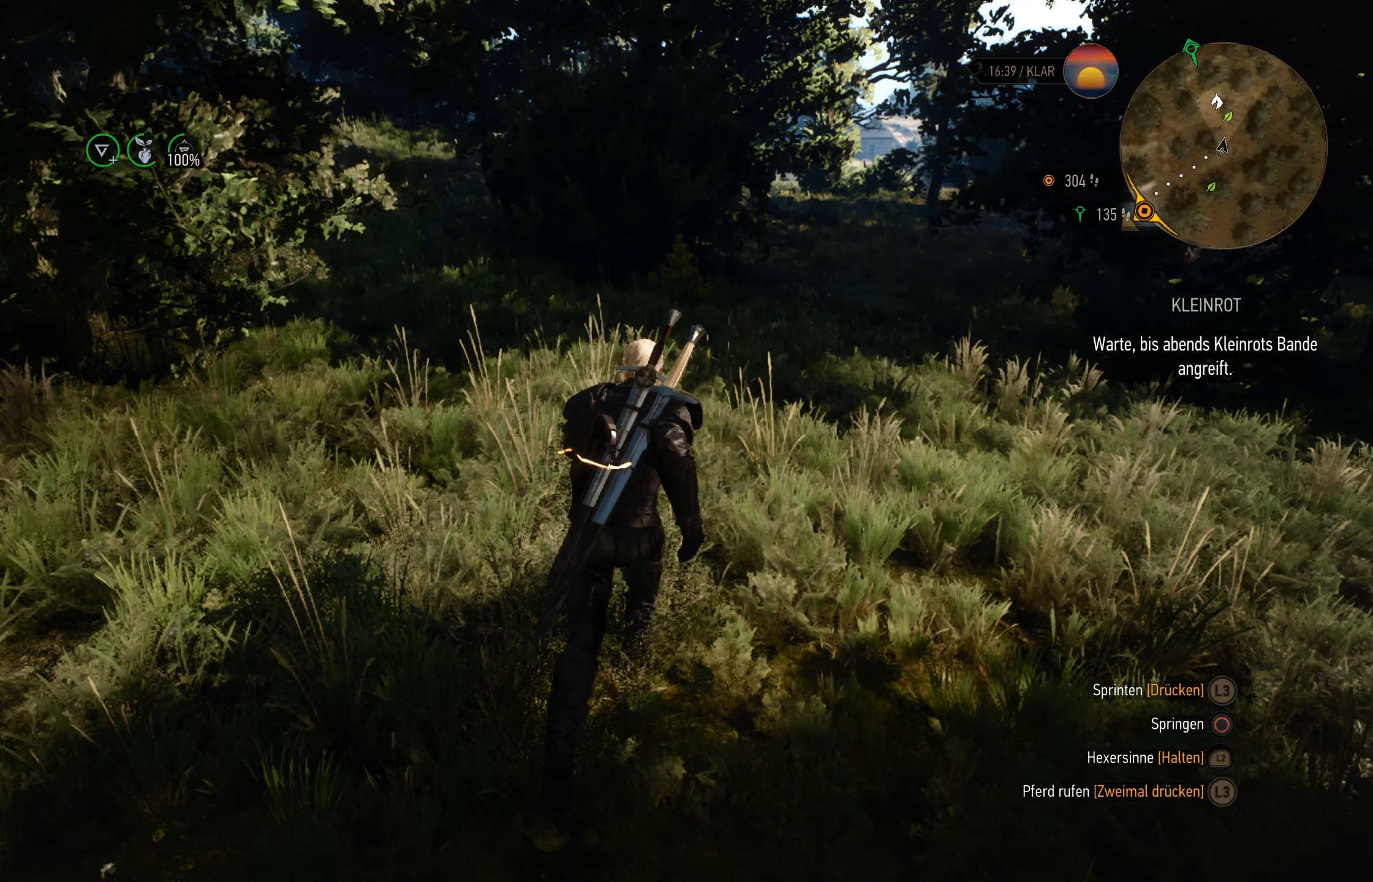
{"buttons": [], "left_stick": "up", "right_stick": "center", "events": []}
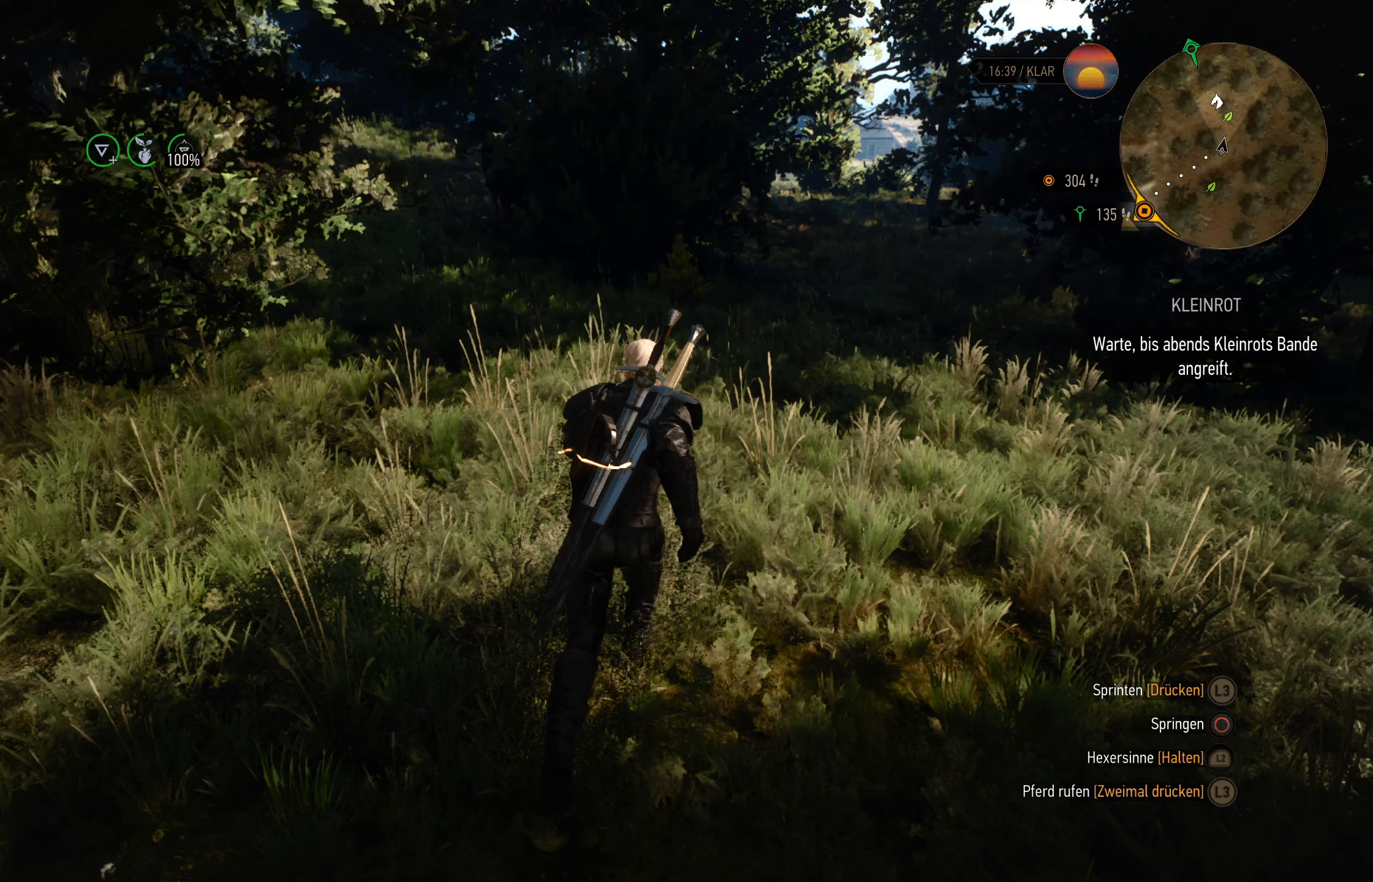
{"buttons": [], "left_stick": "up", "right_stick": "center", "events": []}
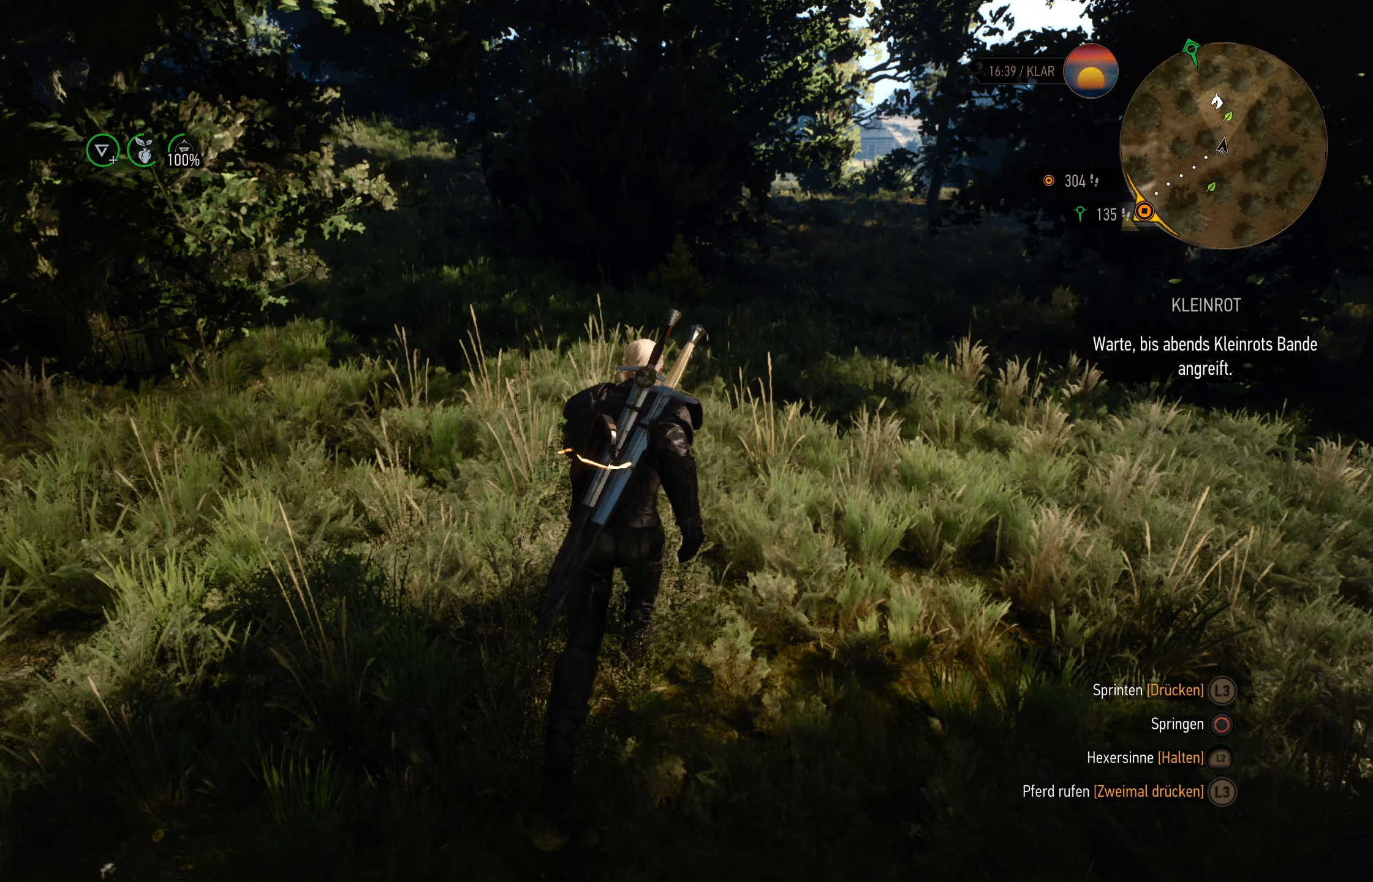
{"buttons": [], "left_stick": "up", "right_stick": "center", "events": []}
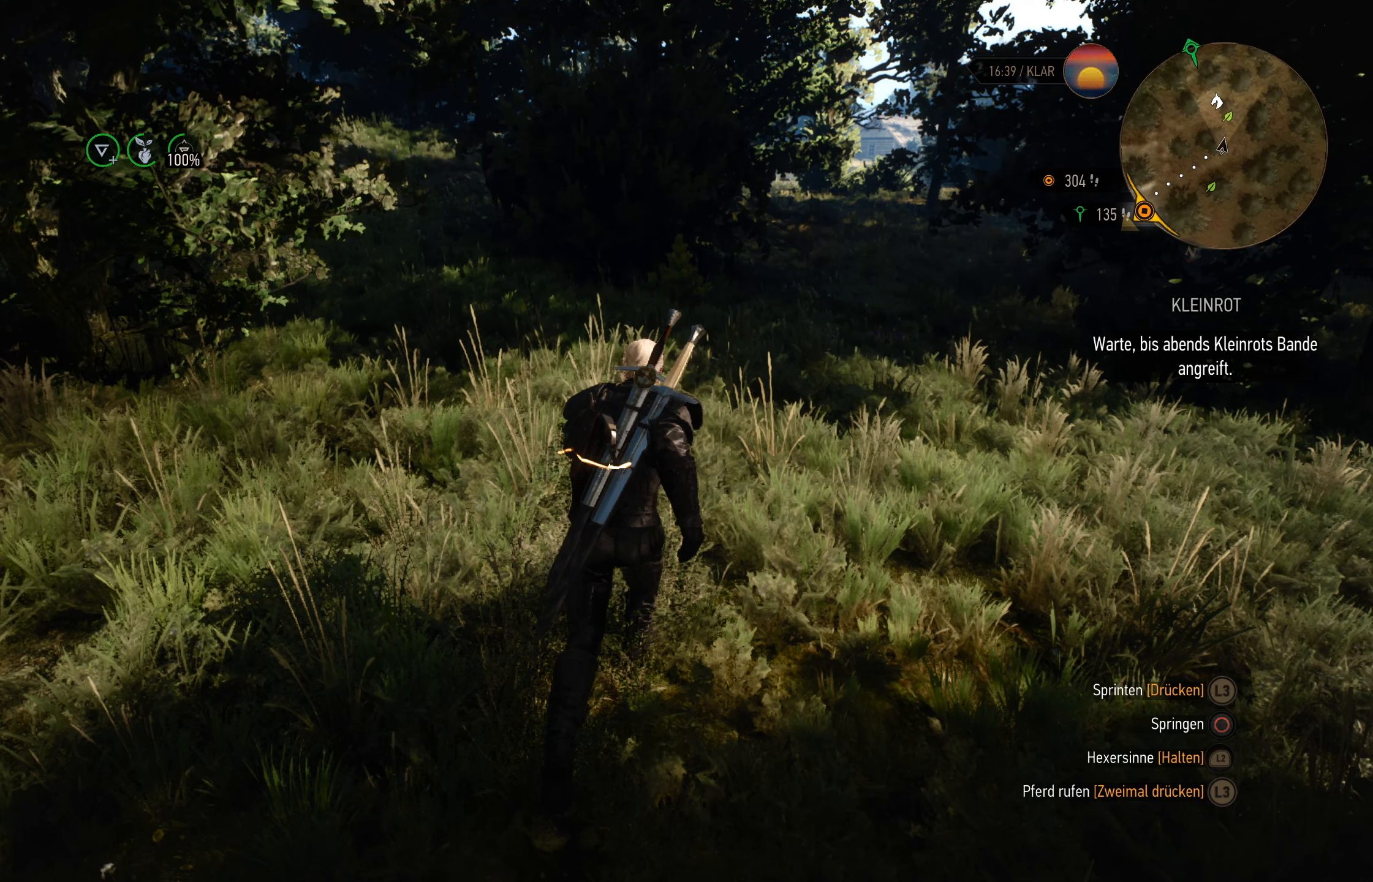
{"buttons": [], "left_stick": "up", "right_stick": "center", "events": []}
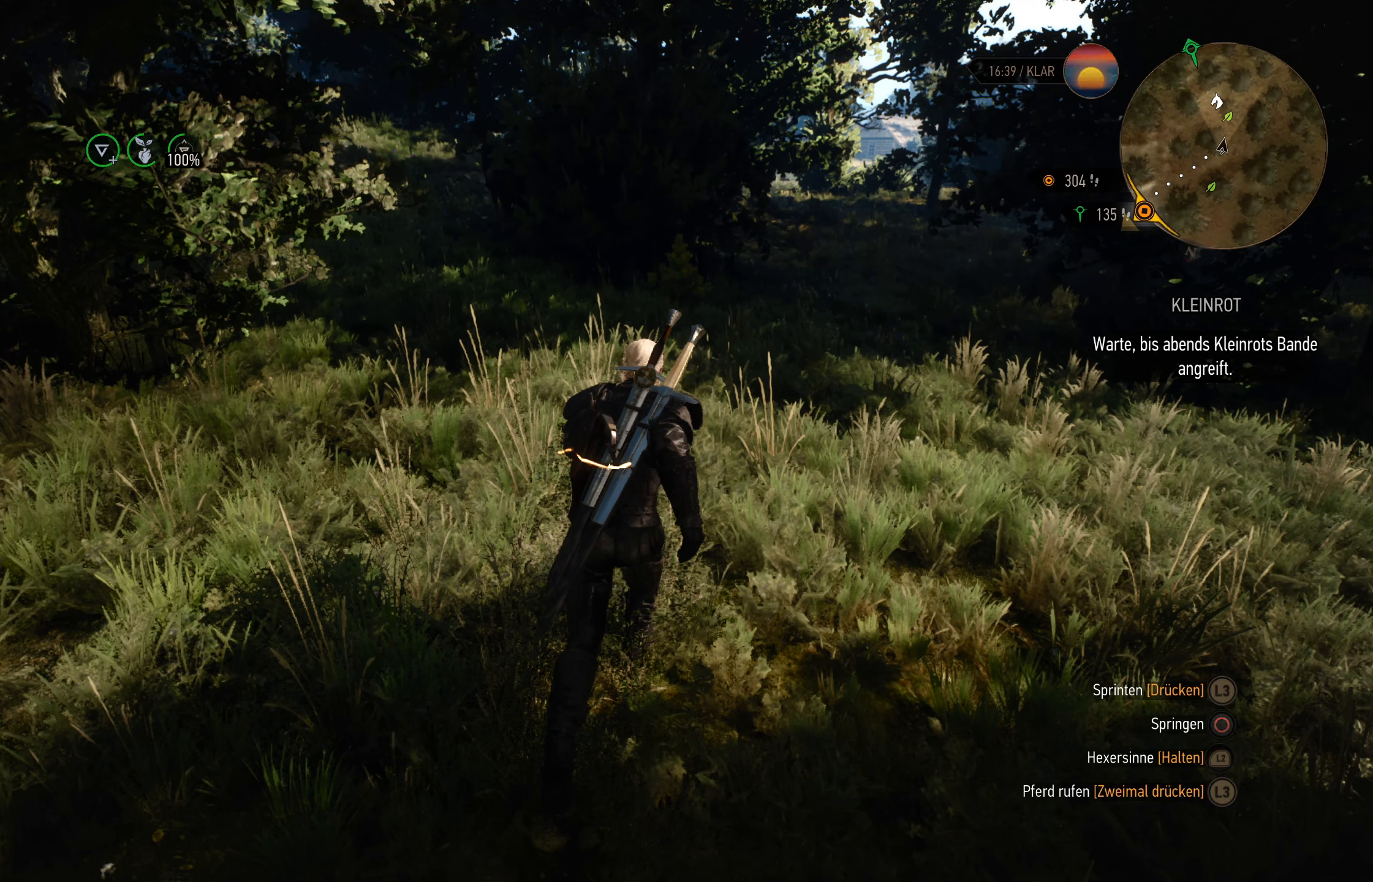
{"buttons": [], "left_stick": "up", "right_stick": "center", "events": []}
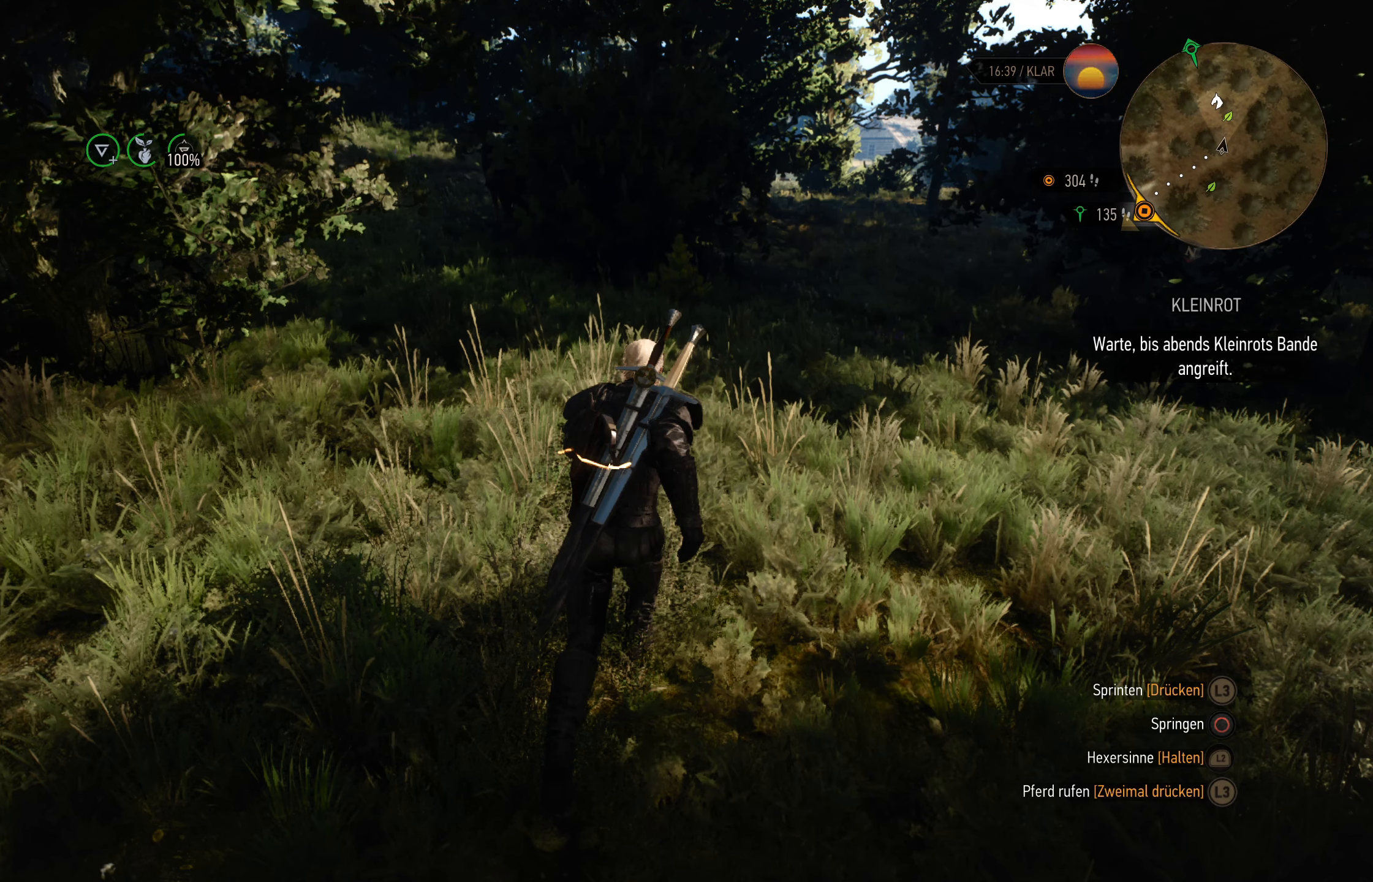
{"buttons": [], "left_stick": "up", "right_stick": "center", "events": []}
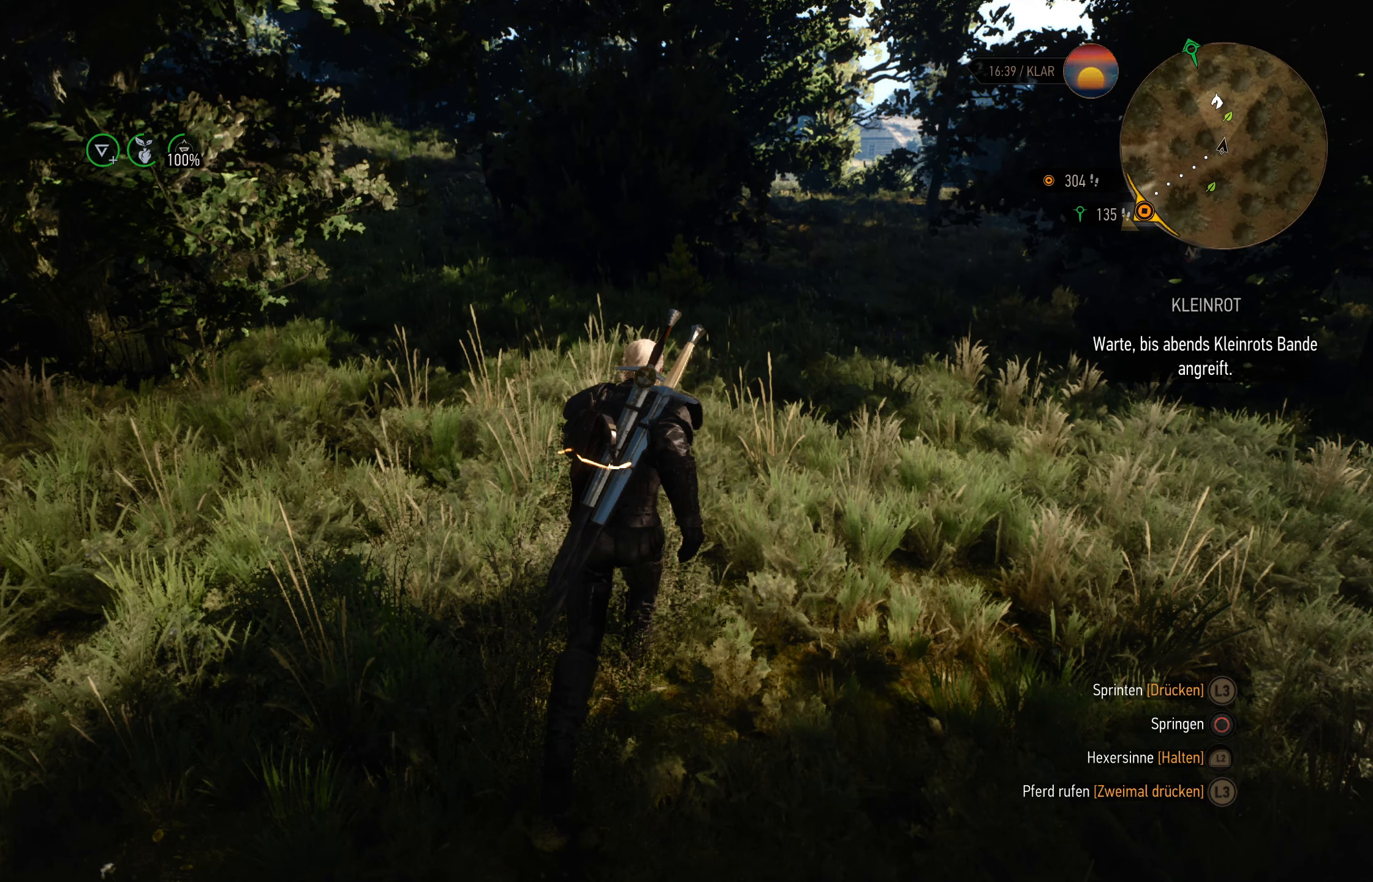
{"buttons": [], "left_stick": "center", "right_stick": "center", "events": [[167, "left_stick", "center"]]}
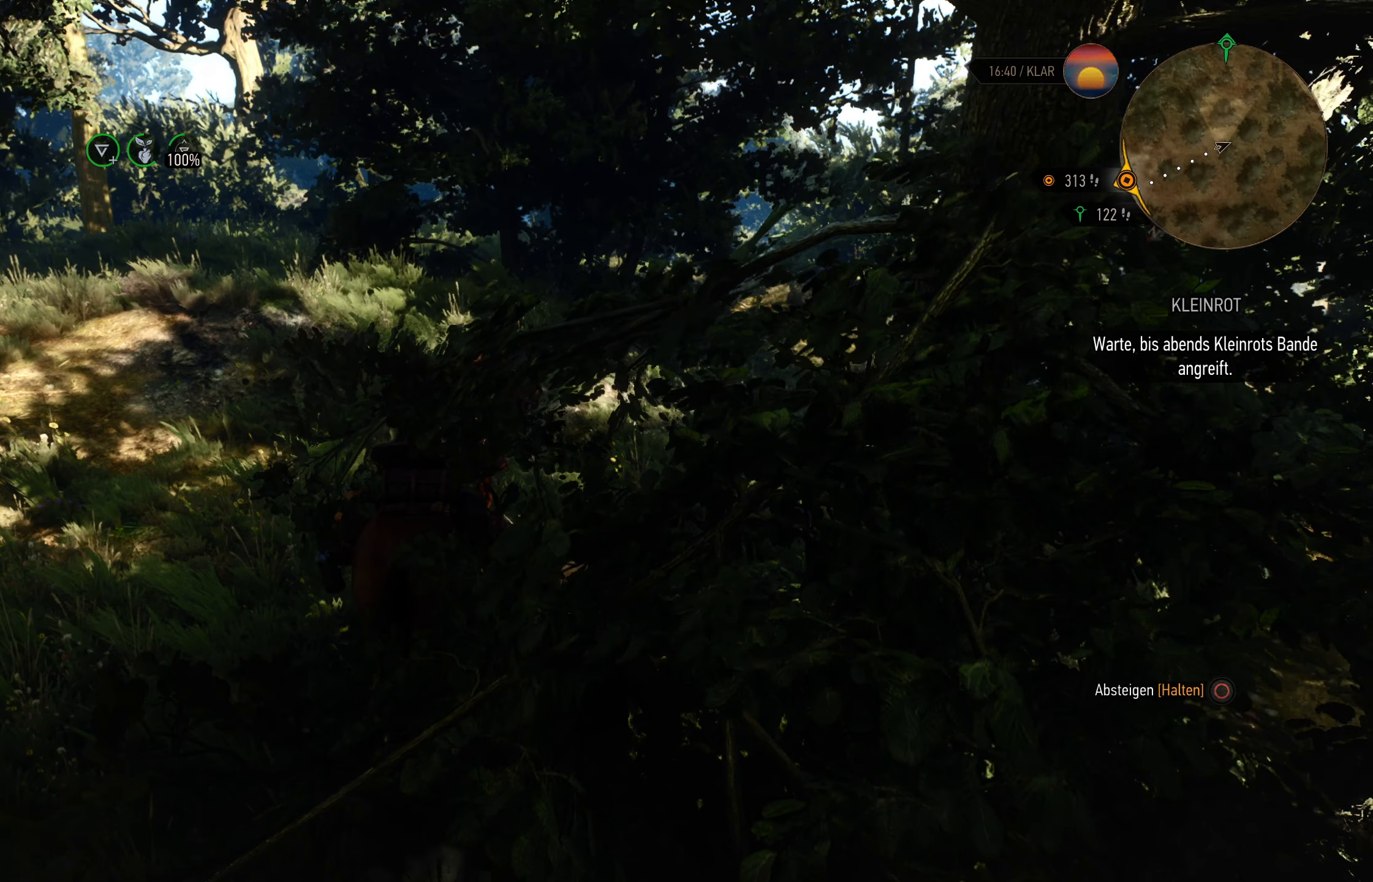
{"buttons": [], "left_stick": "center", "right_stick": "center", "events": []}
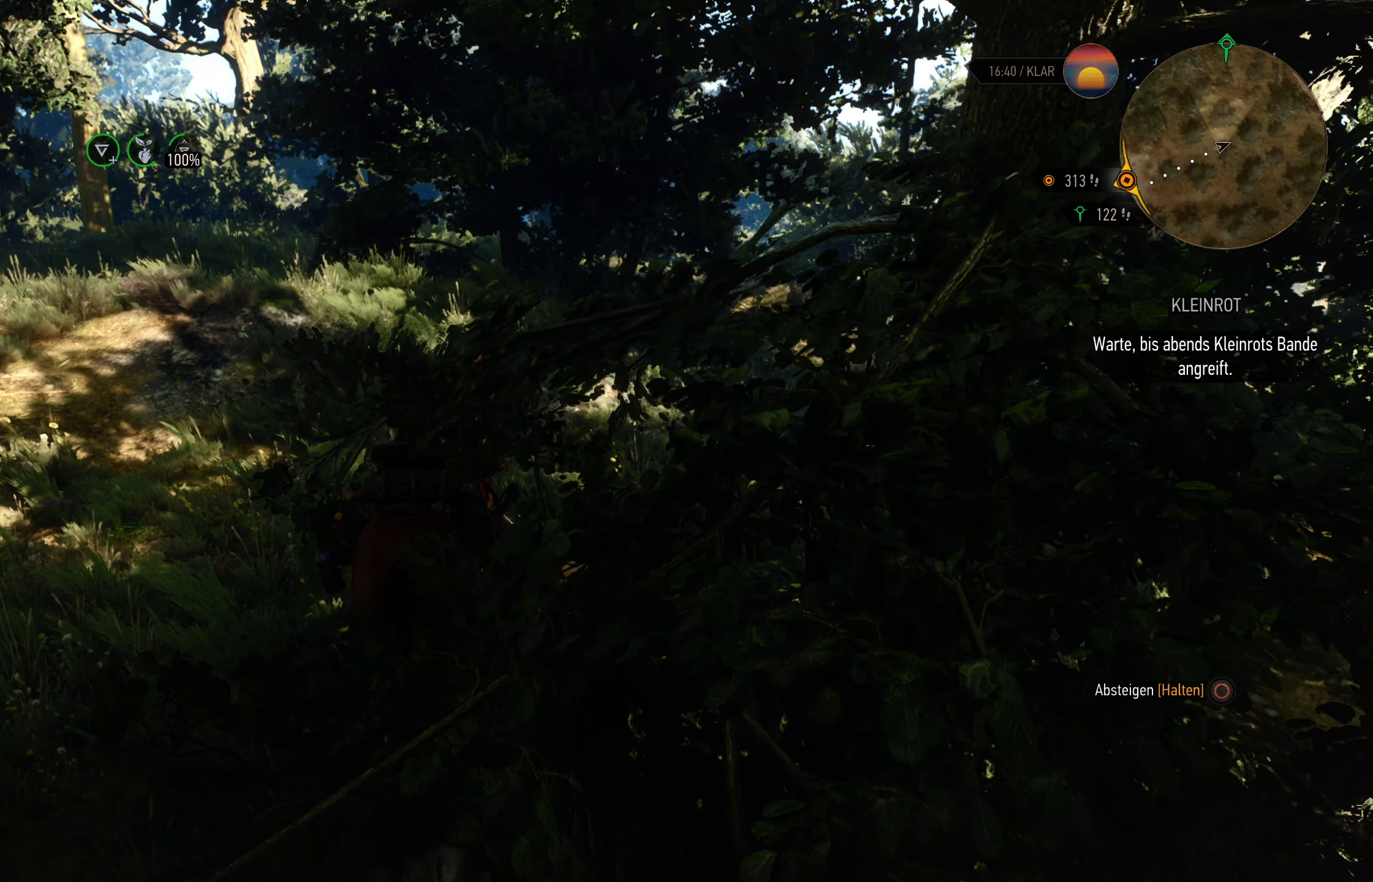
{"buttons": [], "left_stick": "center", "right_stick": "center", "events": []}
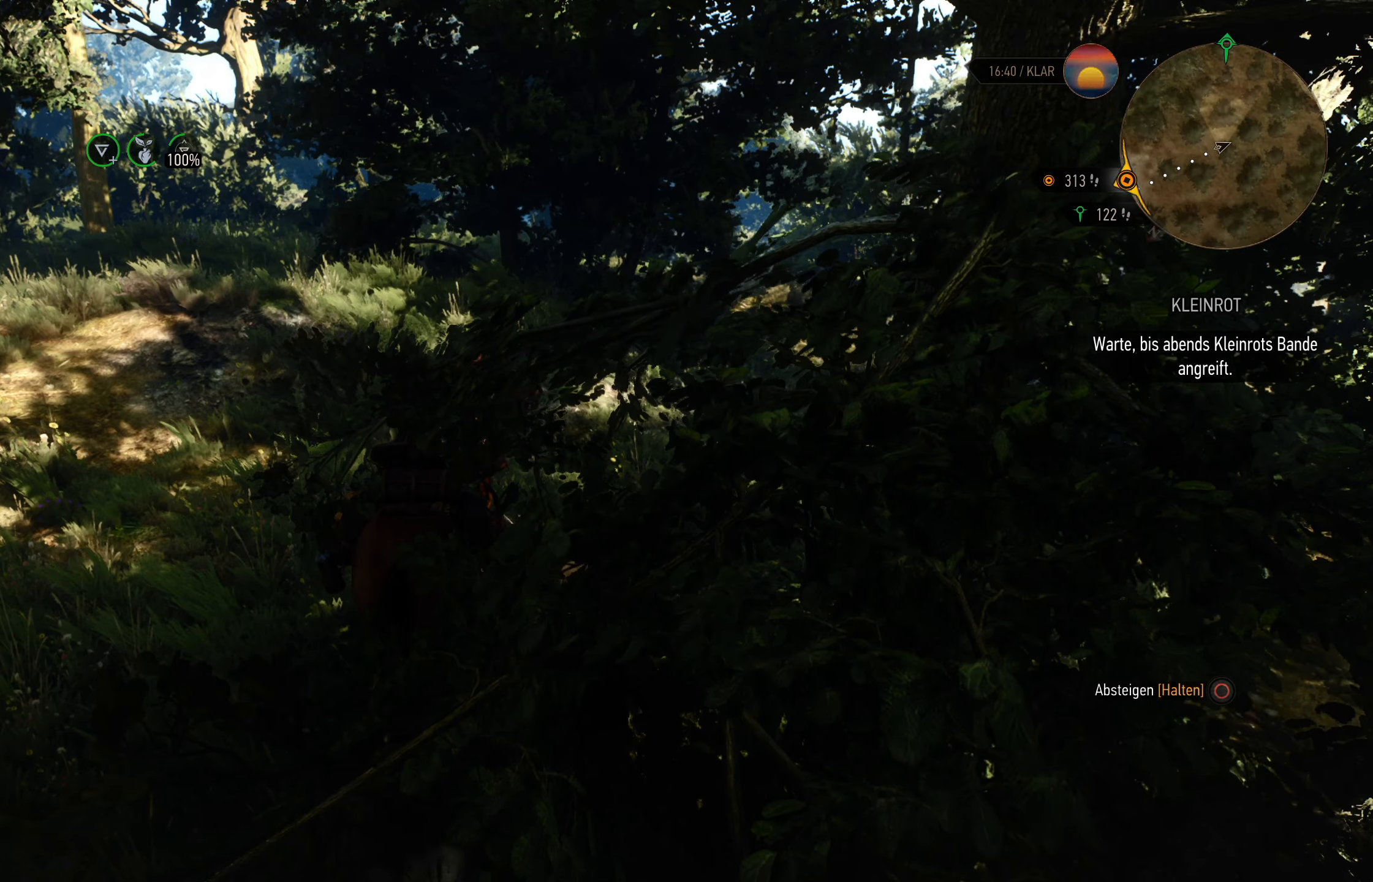
{"buttons": [], "left_stick": "center", "right_stick": "center", "events": []}
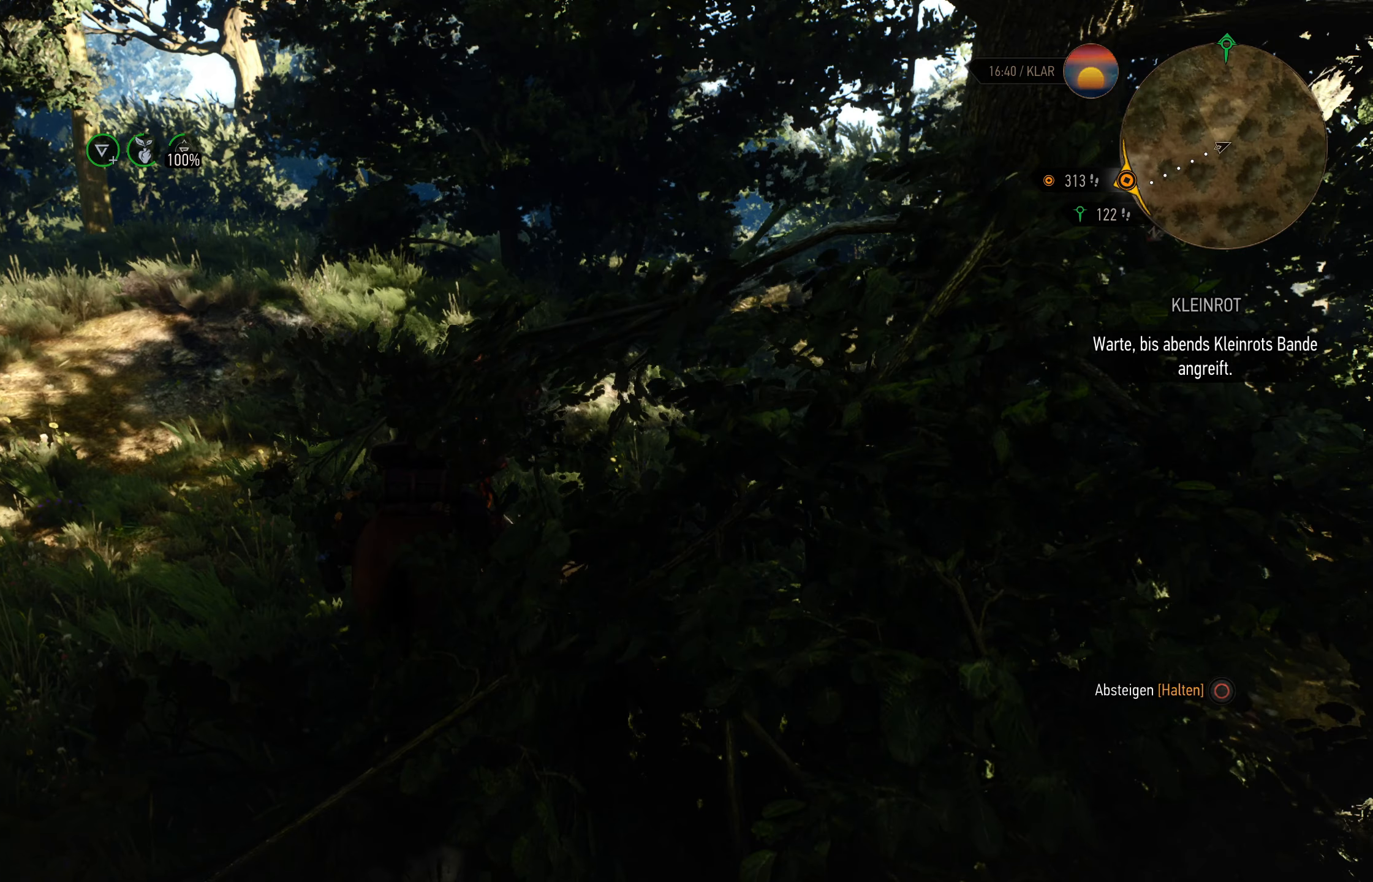
{"buttons": [], "left_stick": "center", "right_stick": "center", "events": []}
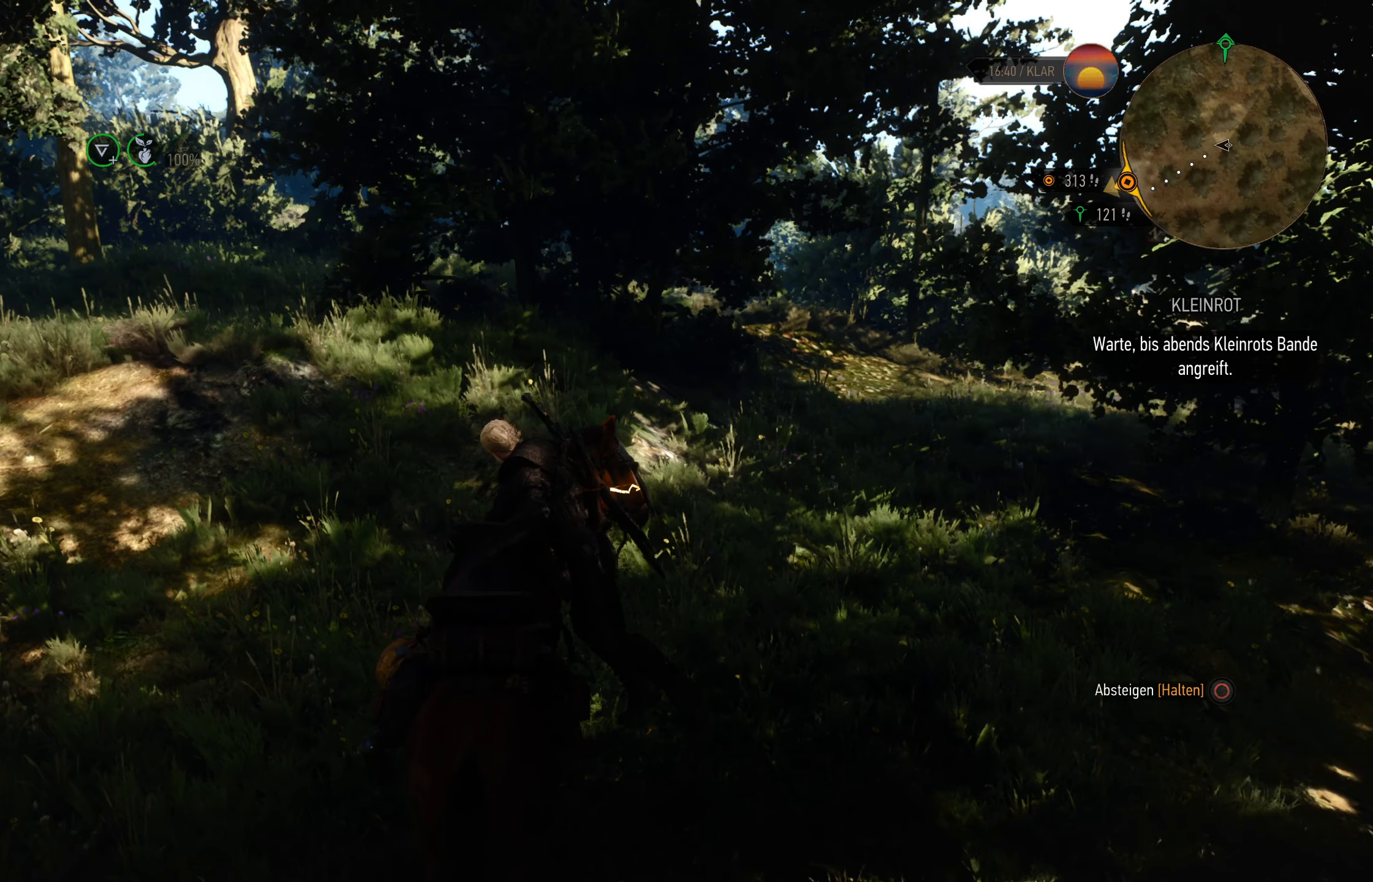
{"buttons": [], "left_stick": "up", "right_stick": "center", "events": [[434, "left_stick", "up"]]}
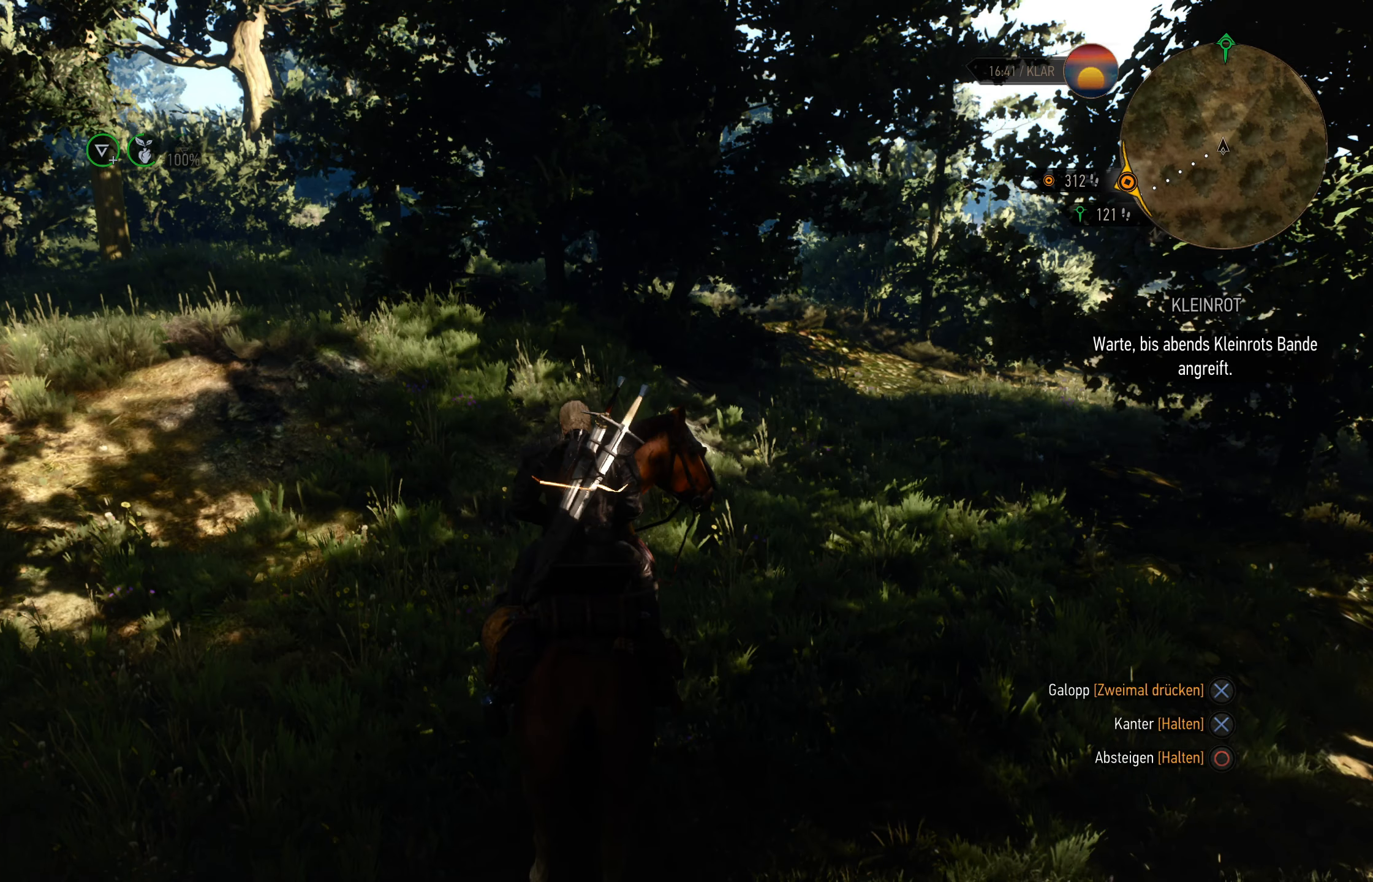
{"buttons": ["CROSS"], "left_stick": "up", "right_stick": "center", "events": [[300, "CROSS", "down"]]}
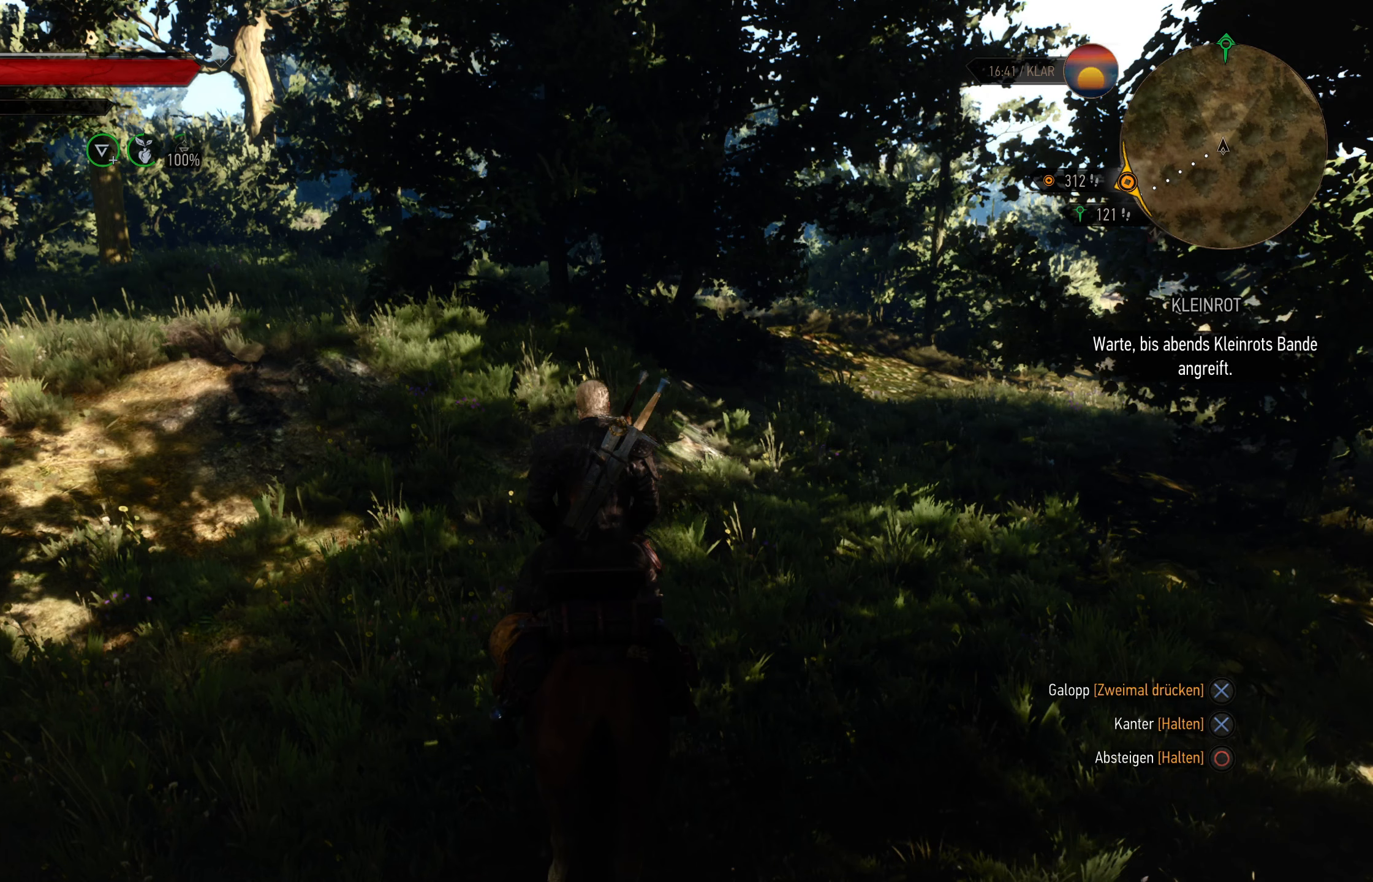
{"buttons": ["CROSS"], "left_stick": "up", "right_stick": "center", "events": []}
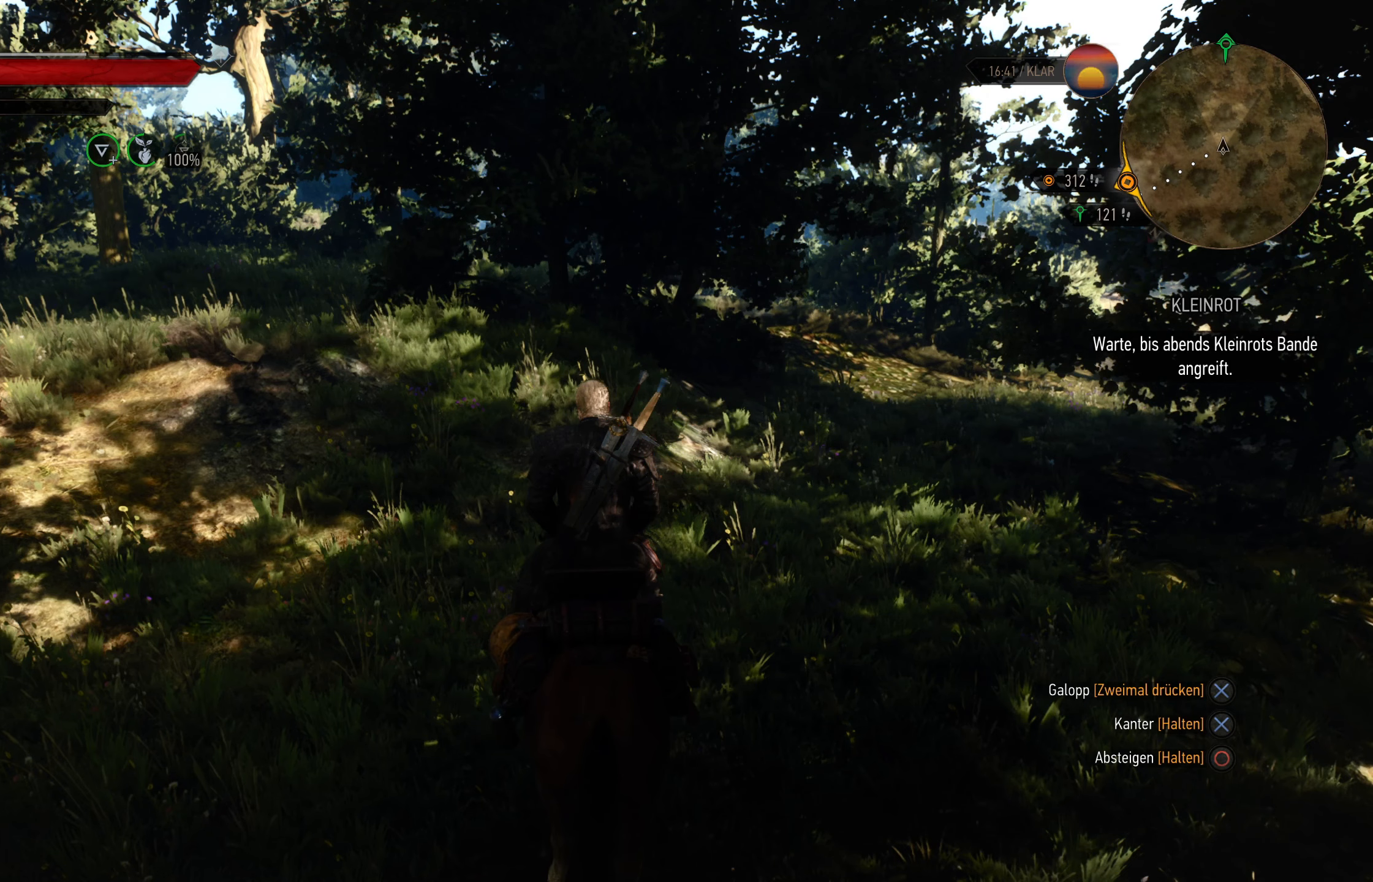
{"buttons": ["CROSS"], "left_stick": "up", "right_stick": "center", "events": []}
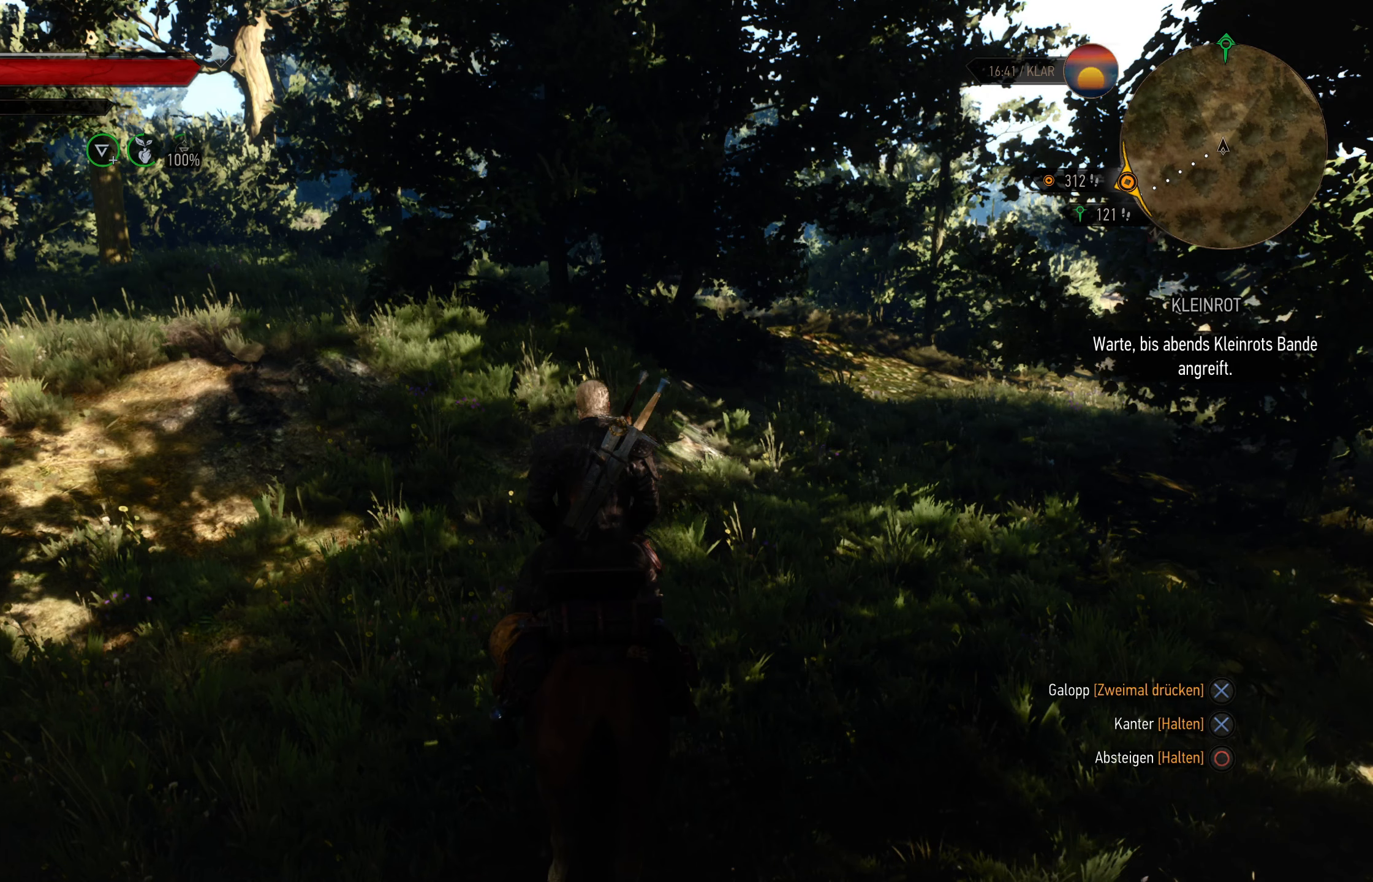
{"buttons": ["CROSS"], "left_stick": "up", "right_stick": "center", "events": []}
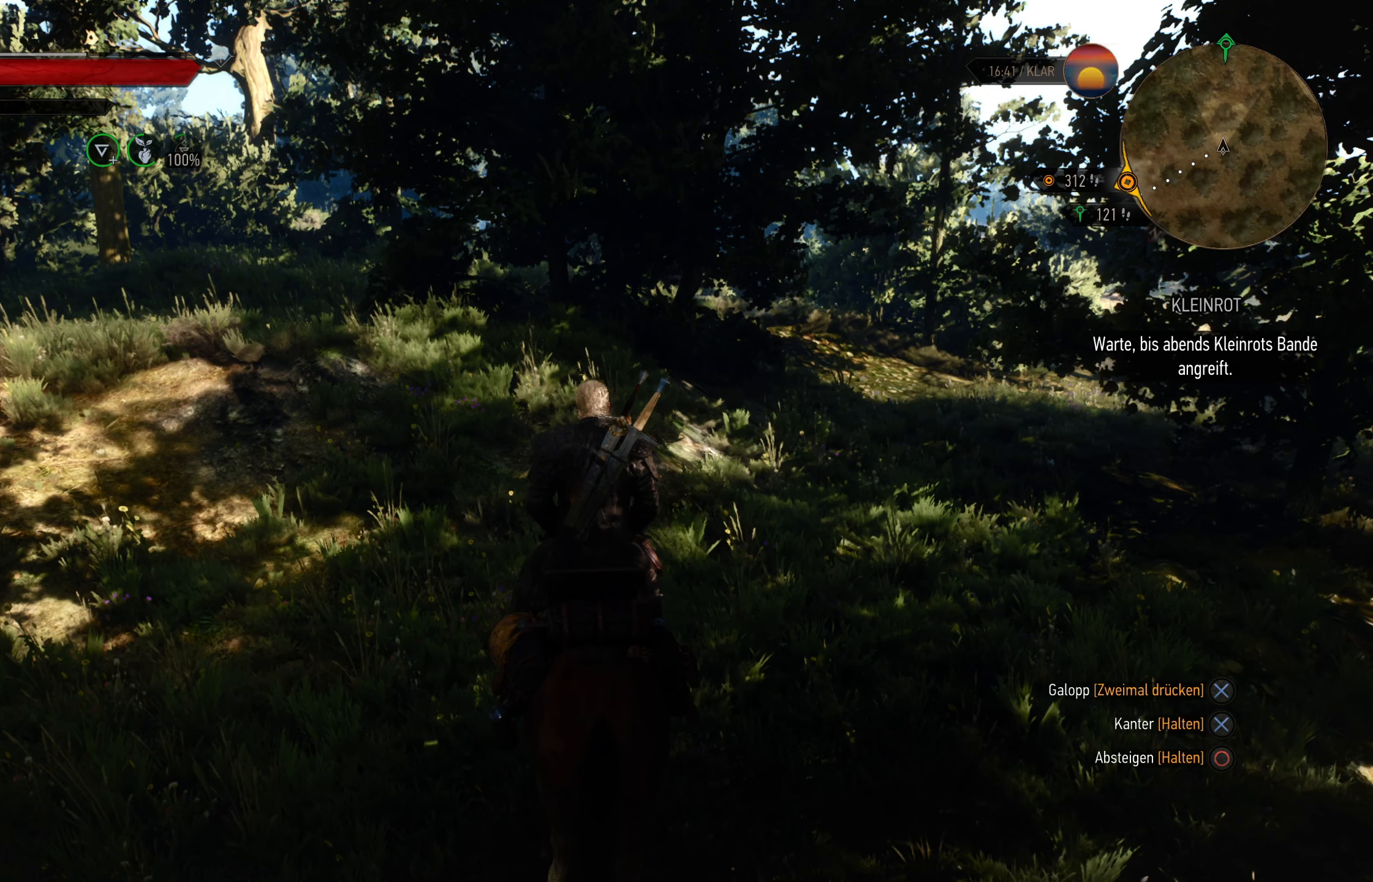
{"buttons": ["CROSS"], "left_stick": "up", "right_stick": "center", "events": []}
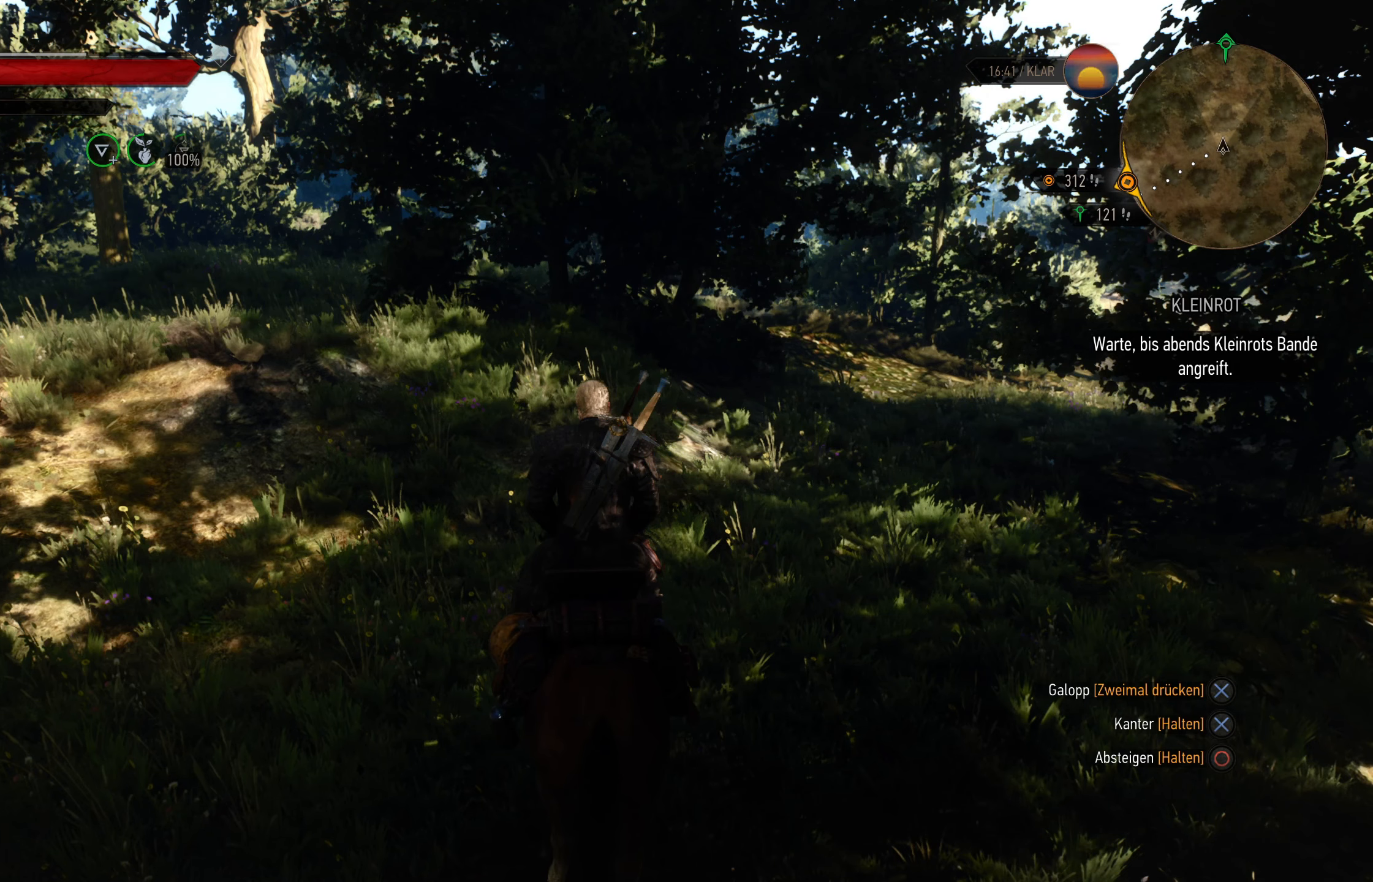
{"buttons": ["CROSS"], "left_stick": "up", "right_stick": "center", "events": []}
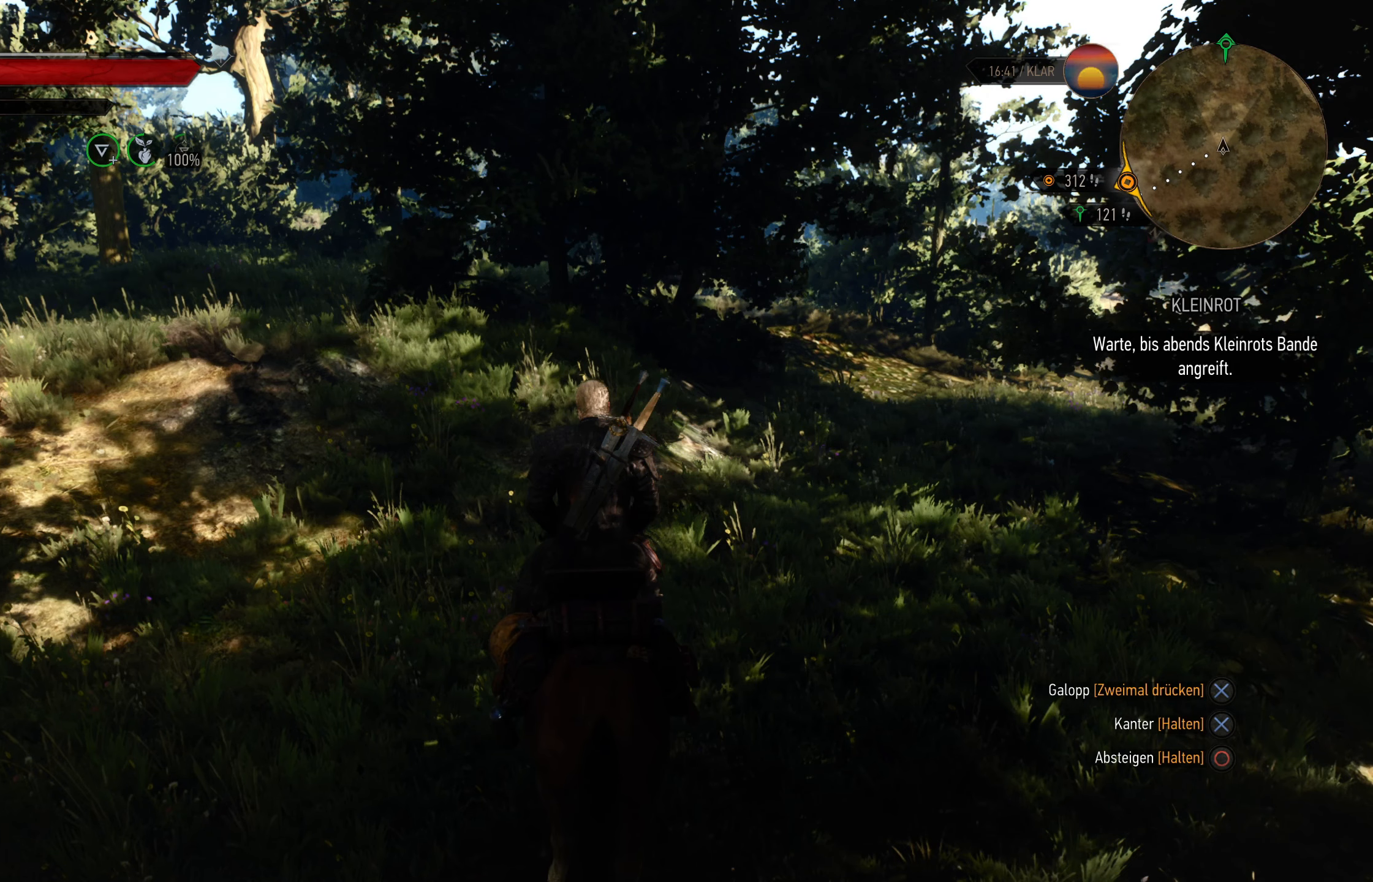
{"buttons": ["CROSS"], "left_stick": "up", "right_stick": "center", "events": []}
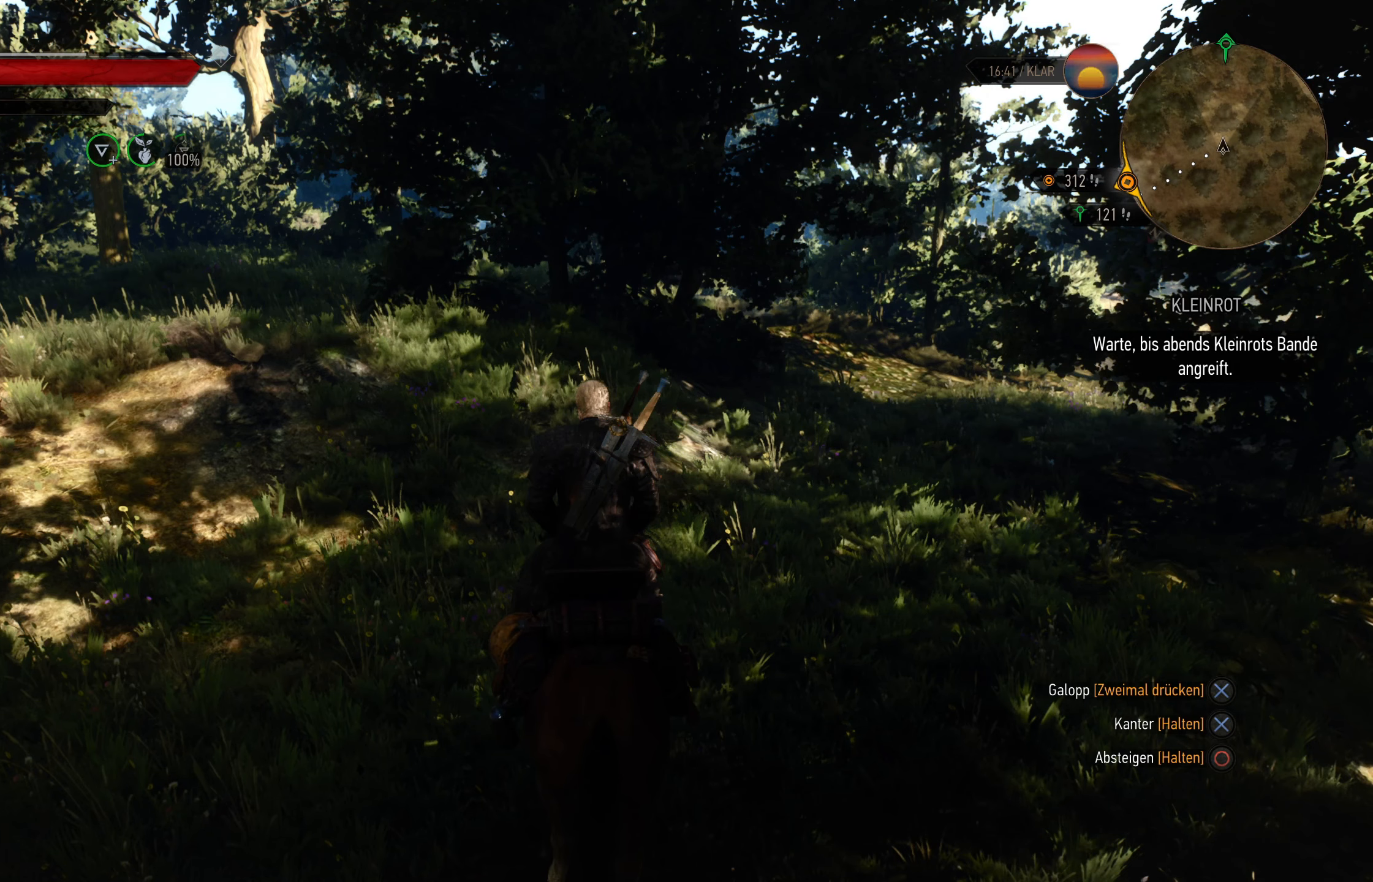
{"buttons": ["CROSS"], "left_stick": "up", "right_stick": "center", "events": []}
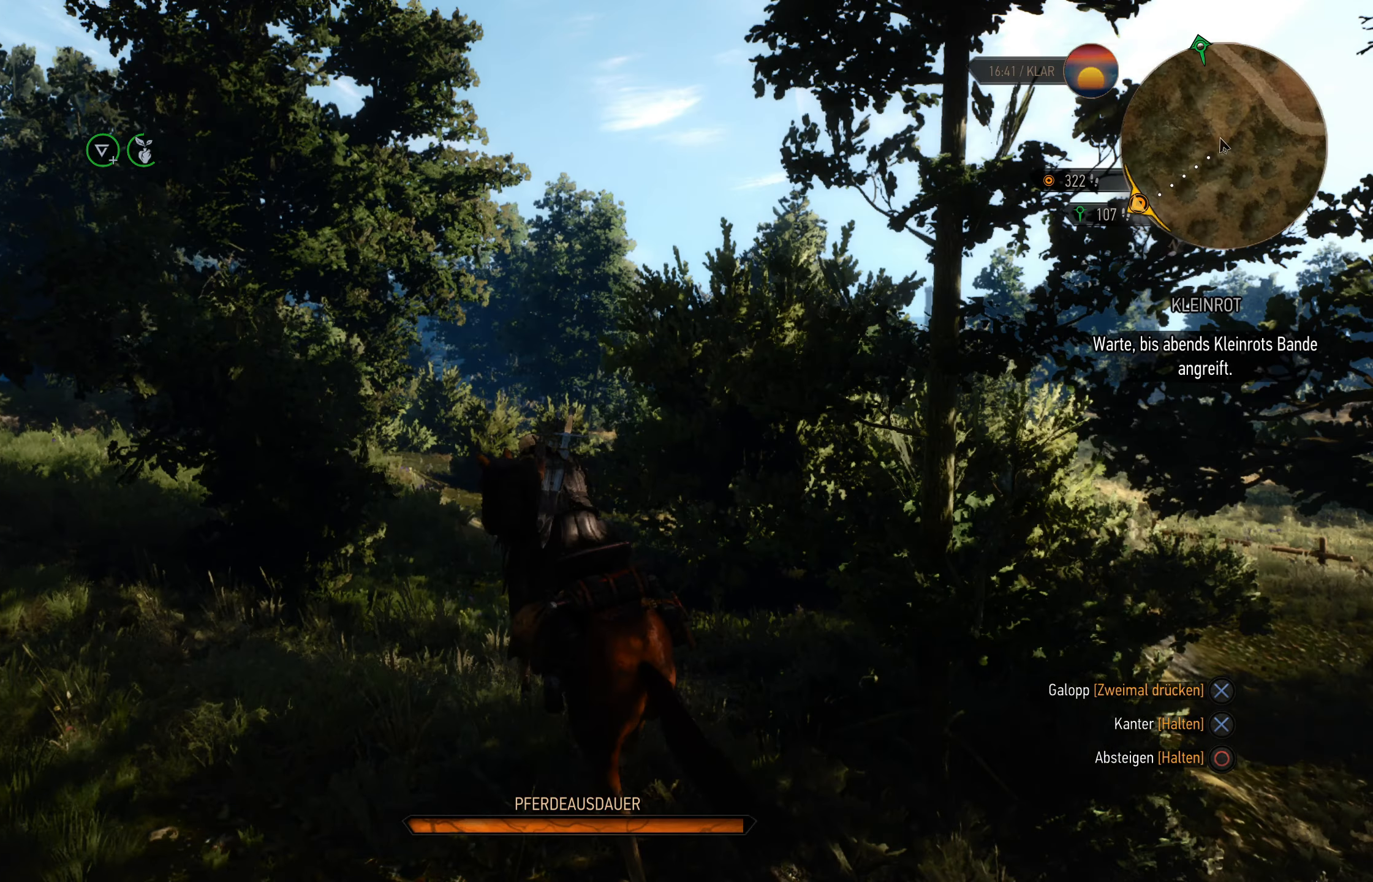
{"buttons": ["CROSS"], "left_stick": "up", "right_stick": "center", "events": []}
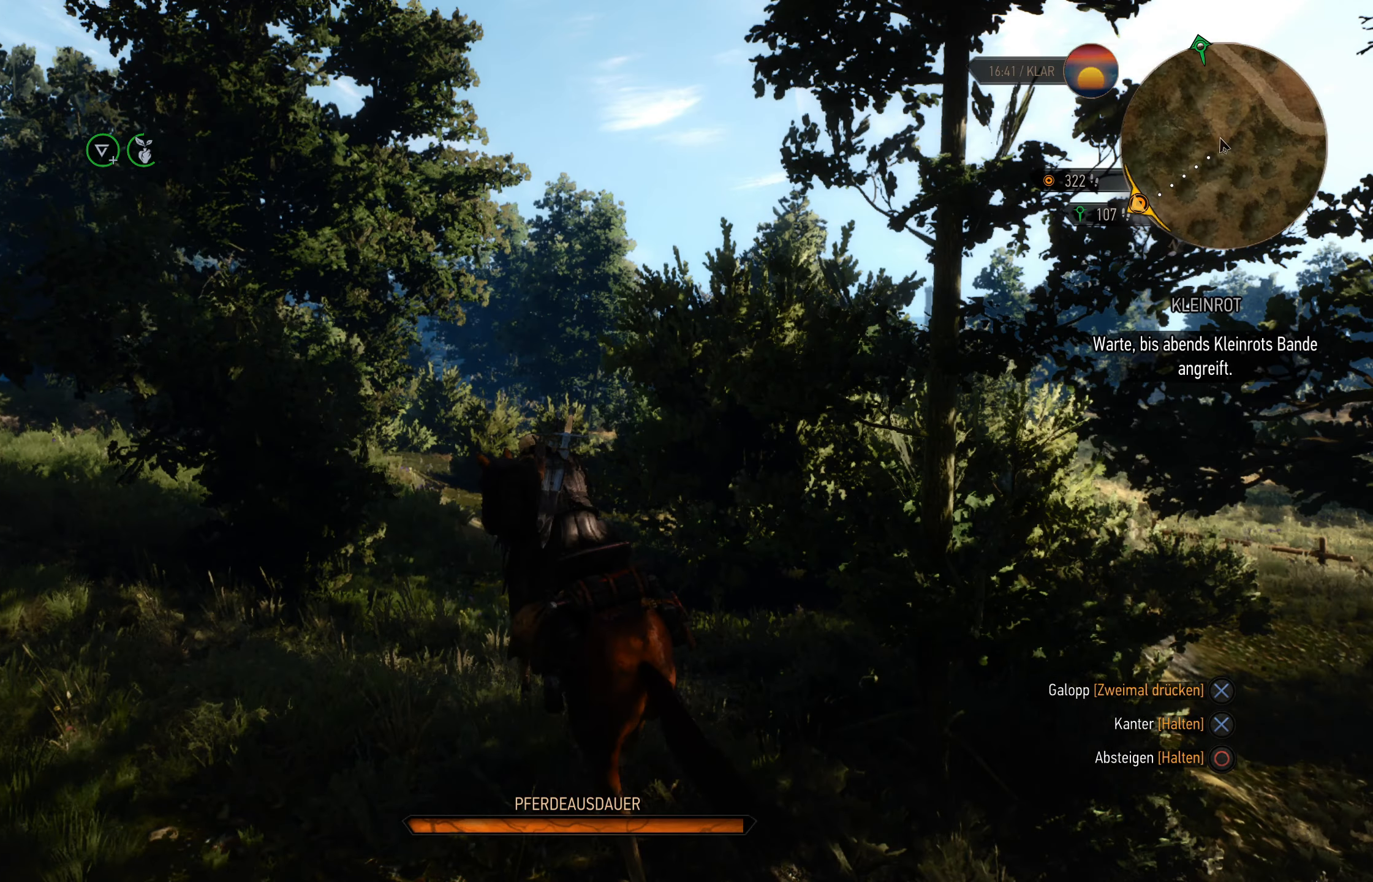
{"buttons": ["CROSS"], "left_stick": "up", "right_stick": "center", "events": []}